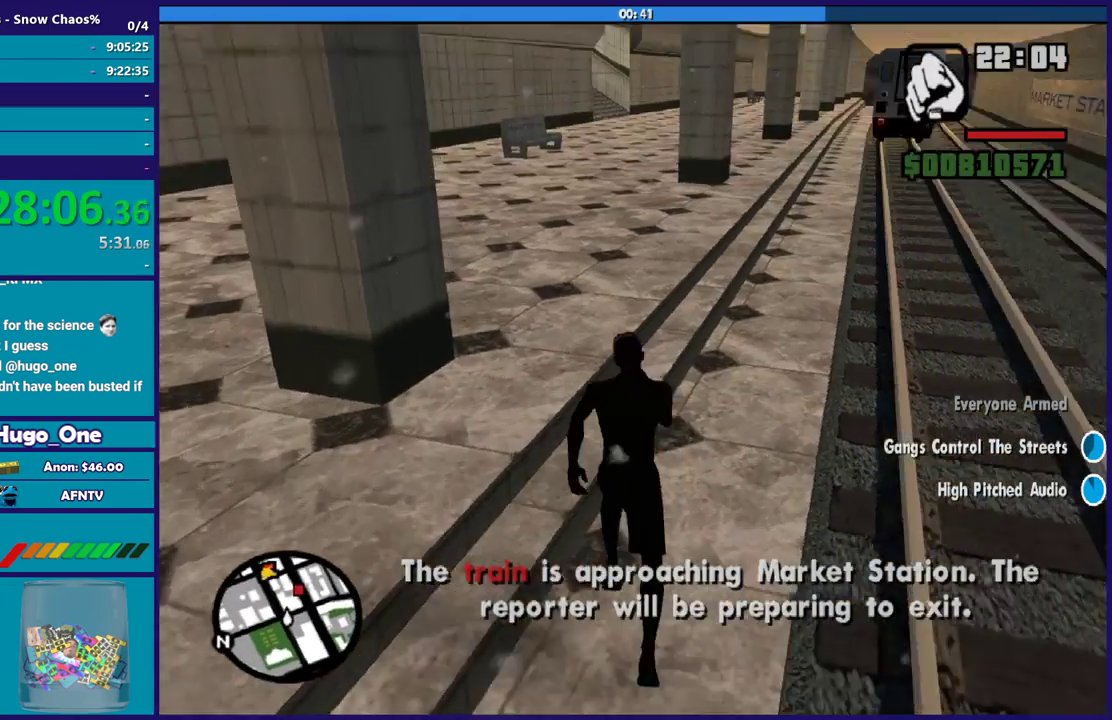
Gameplay with a controller (Xbox layout); each line is a JSON object with the inputs held at the frame after it. "events" lists button and stick changes between this image and that frame as [ms after this image, input, new state], when the widget could be followed in between.
{"buttons": [], "left_stick": "up", "right_stick": "up", "events": [[33, "A", "up"], [133, "A", "down"], [167, "left_stick", "up-left"], [233, "A", "up"], [300, "left_stick", "up"], [333, "A", "down"], [467, "A", "up"]]}
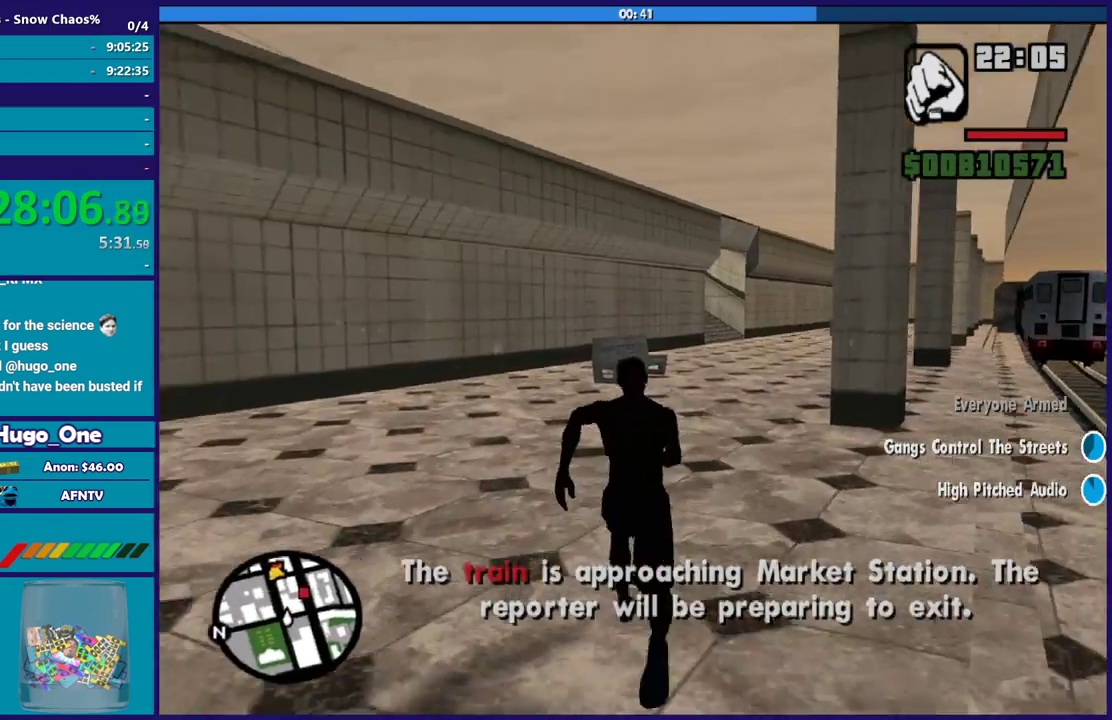
{"buttons": ["A"], "left_stick": "up", "right_stick": "up", "events": [[34, "A", "down"], [167, "A", "up"], [267, "A", "down"], [267, "left_stick", "up-right"], [367, "A", "up"], [367, "left_stick", "up"], [467, "A", "down"]]}
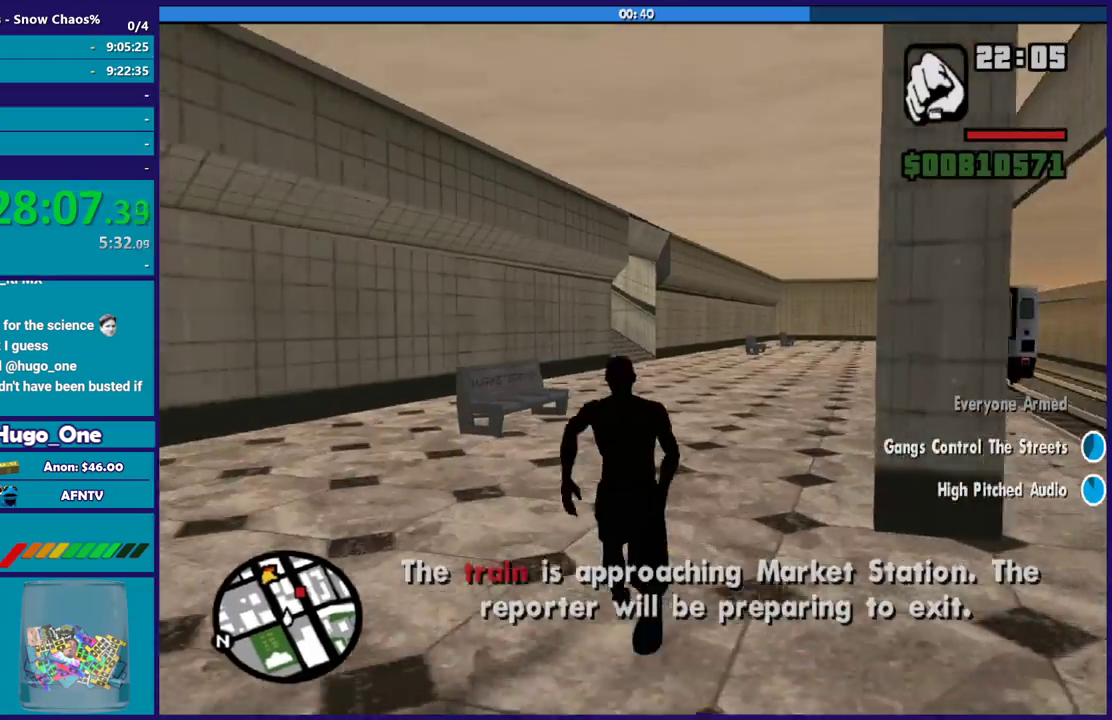
{"buttons": [], "left_stick": "up", "right_stick": "up", "events": [[33, "A", "up"], [167, "A", "down"], [233, "A", "up"], [333, "A", "down"], [434, "A", "up"]]}
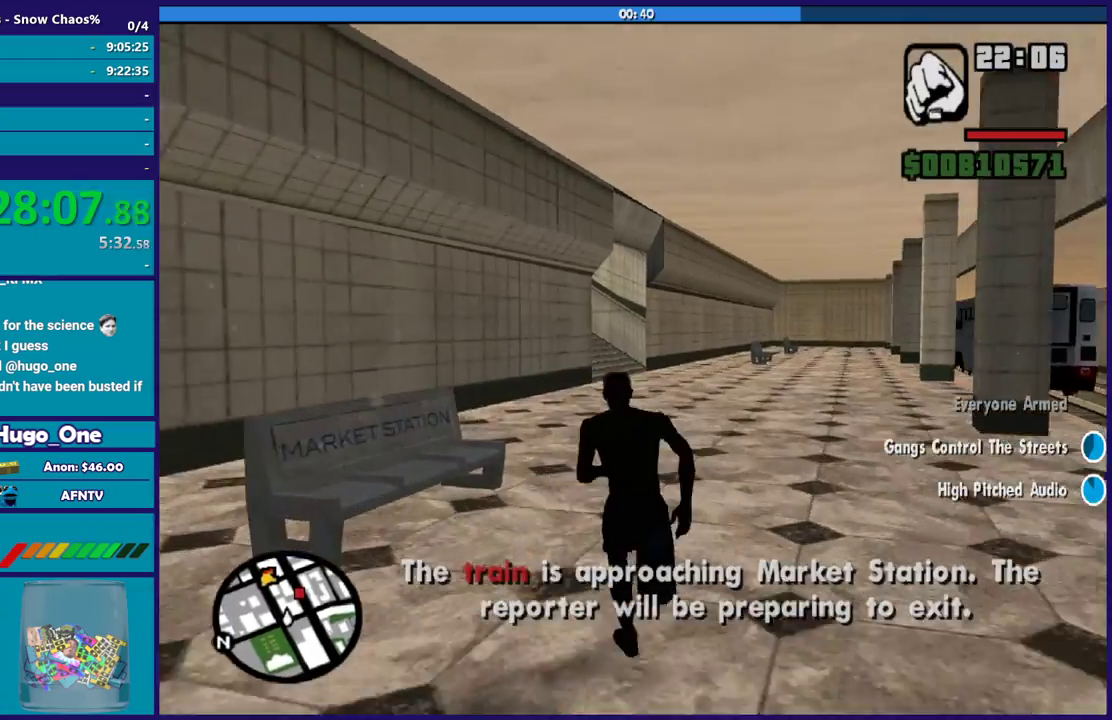
{"buttons": [], "left_stick": "up", "right_stick": "up", "events": [[34, "A", "down"], [100, "A", "up"], [200, "A", "down"], [301, "A", "up"], [401, "A", "down"], [501, "A", "up"]]}
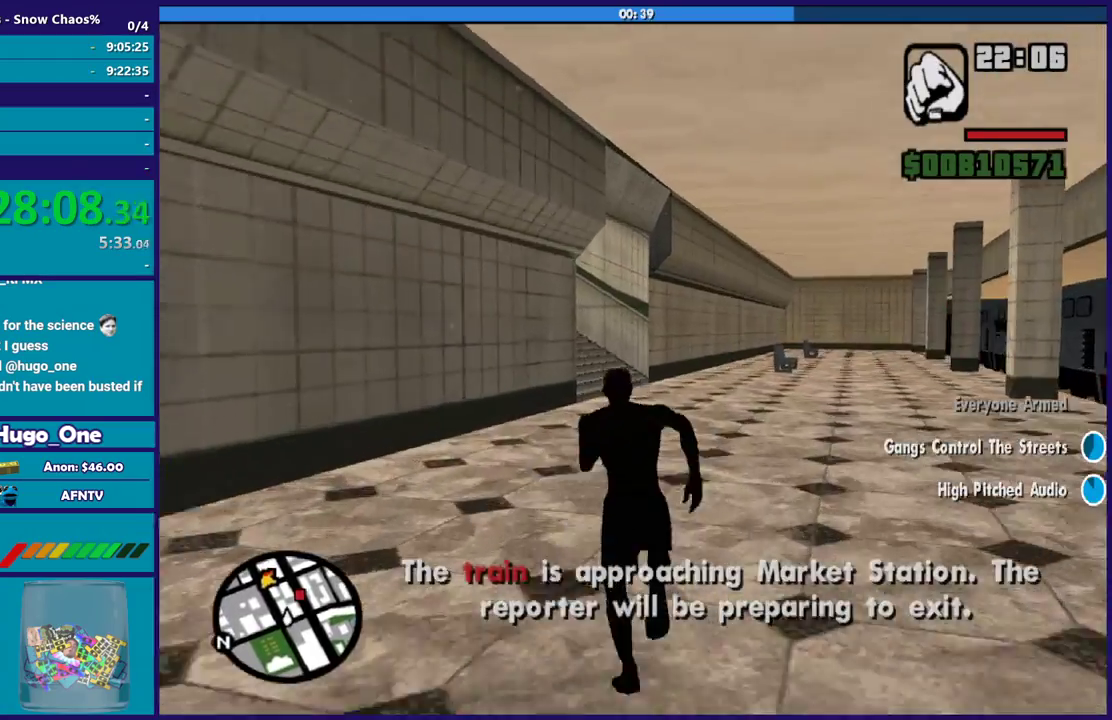
{"buttons": ["A"], "left_stick": "up", "right_stick": "up", "events": [[100, "A", "down"], [200, "A", "up"], [300, "A", "down"], [400, "A", "up"], [500, "A", "down"]]}
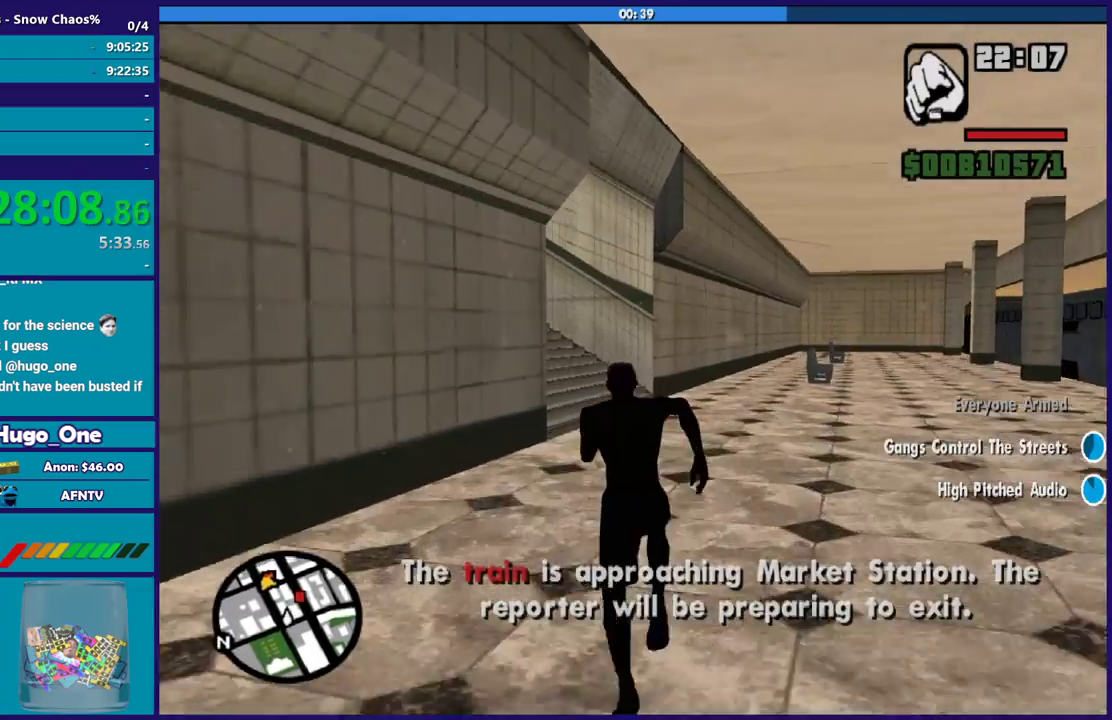
{"buttons": [], "left_stick": "up", "right_stick": "up", "events": [[100, "A", "up"], [200, "A", "down"], [301, "A", "up"], [401, "A", "down"], [501, "A", "up"]]}
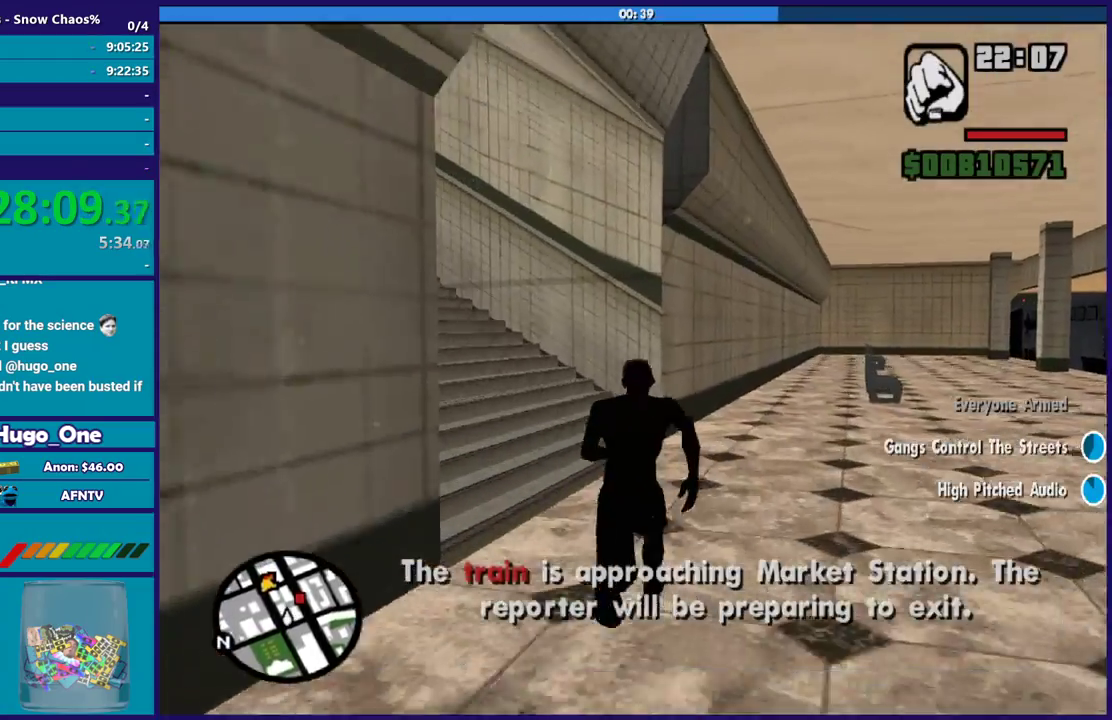
{"buttons": ["A"], "left_stick": "up-left", "right_stick": "up", "events": [[67, "A", "down"], [200, "A", "up"], [200, "left_stick", "up-left"], [300, "A", "down"], [400, "A", "up"], [500, "A", "down"]]}
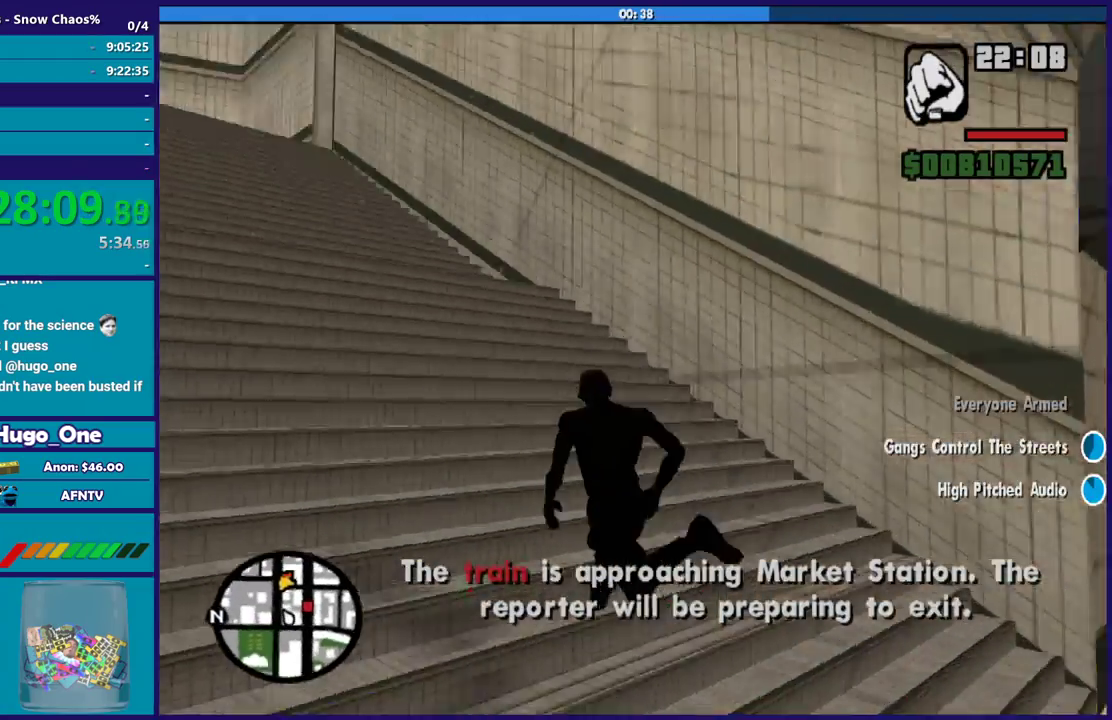
{"buttons": ["A"], "left_stick": "up", "right_stick": "up", "events": [[100, "A", "up"], [200, "A", "down"], [301, "A", "up"], [367, "left_stick", "up"], [401, "A", "down"]]}
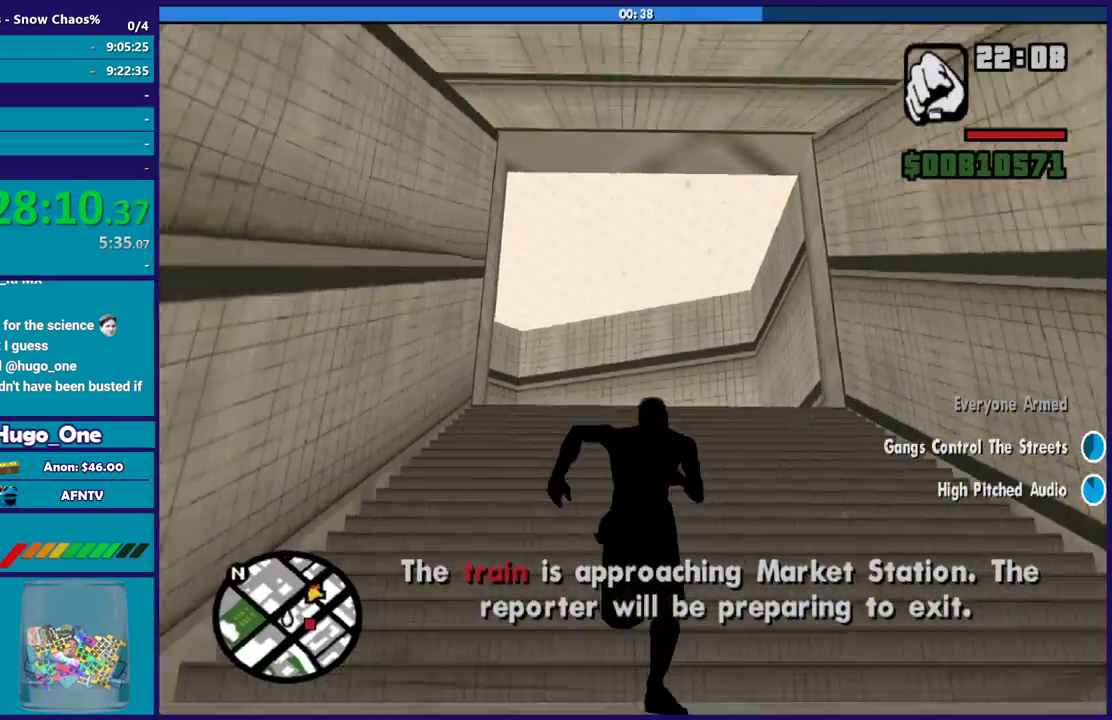
{"buttons": [], "left_stick": "up", "right_stick": "up", "events": [[33, "A", "up"], [100, "A", "down"], [233, "A", "up"], [333, "A", "down"], [434, "A", "up"]]}
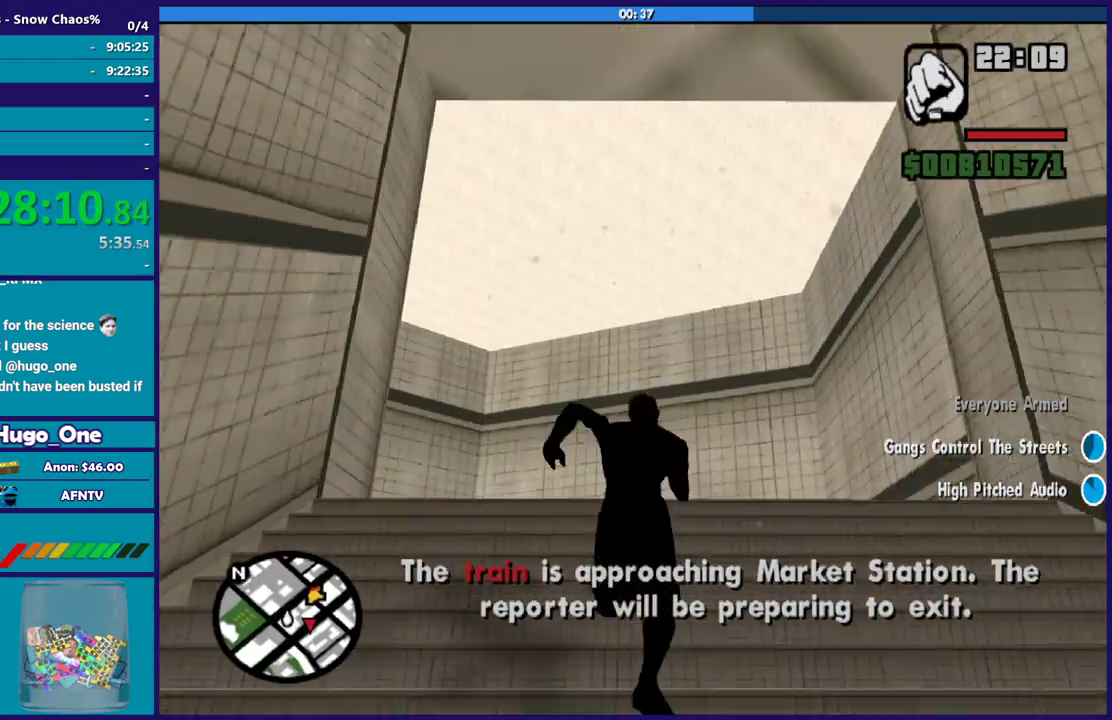
{"buttons": ["A"], "left_stick": "up-left", "right_stick": "up", "events": [[34, "A", "down"], [134, "A", "up"], [234, "A", "down"], [267, "left_stick", "up-left"], [334, "A", "up"], [434, "A", "down"]]}
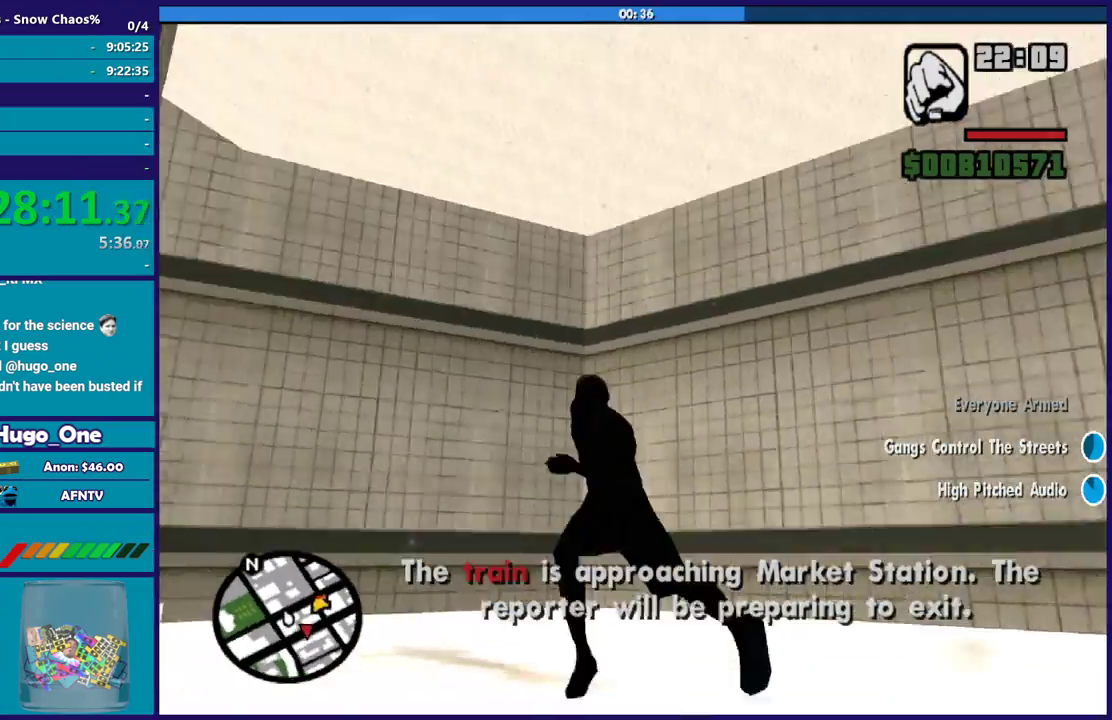
{"buttons": [], "left_stick": "up-left", "right_stick": "up", "events": [[33, "A", "up"], [133, "A", "down"], [267, "A", "up"], [367, "A", "down"], [467, "A", "up"]]}
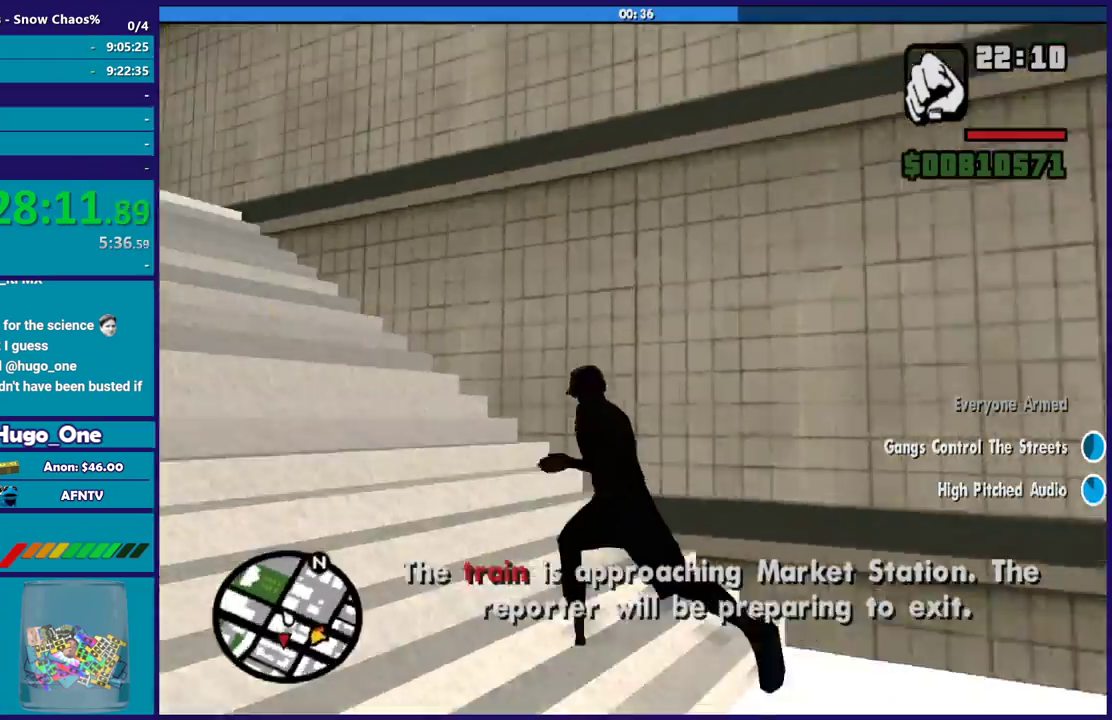
{"buttons": ["A"], "left_stick": "up", "right_stick": "up", "events": [[67, "A", "down"], [167, "A", "up"], [267, "A", "down"], [367, "A", "up"], [467, "A", "down"], [501, "left_stick", "up"]]}
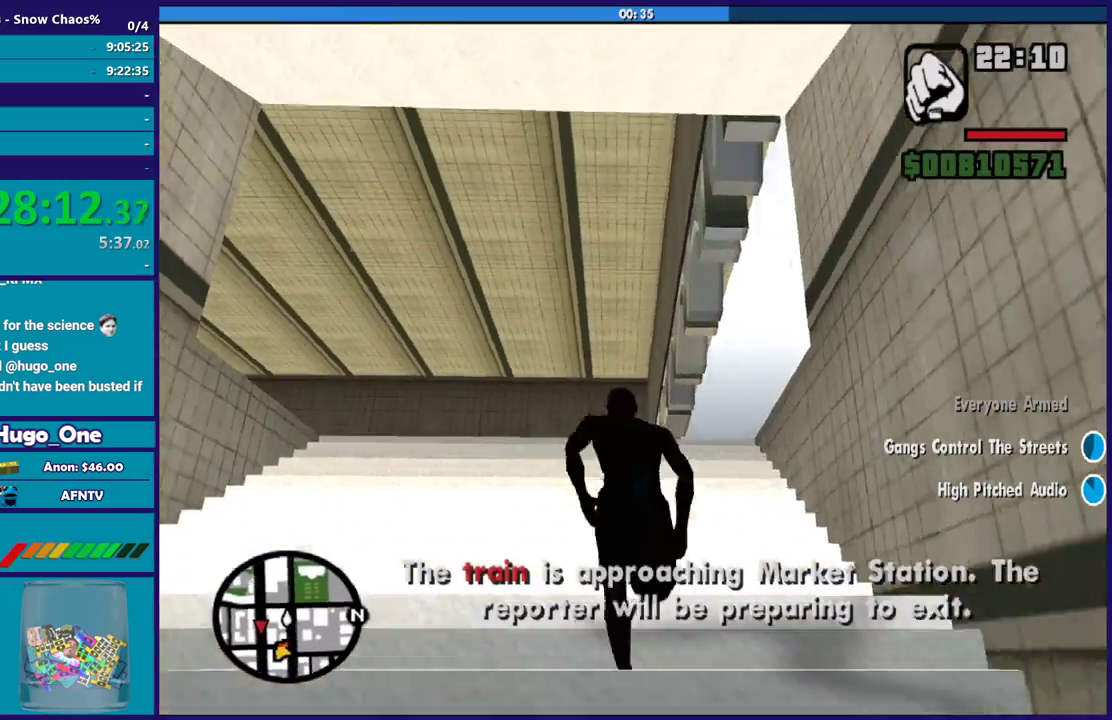
{"buttons": [], "left_stick": "up", "right_stick": "up", "events": [[100, "A", "up"], [167, "A", "down"], [300, "A", "up"], [400, "A", "down"], [467, "A", "up"]]}
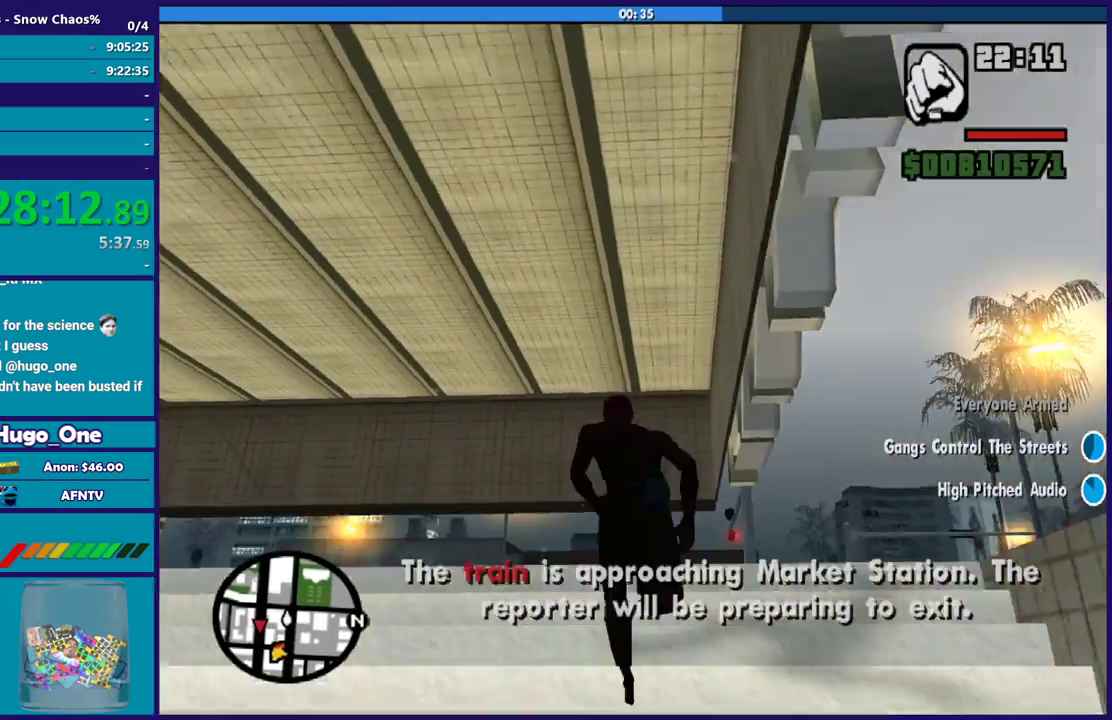
{"buttons": ["A"], "left_stick": "up", "right_stick": "up", "events": [[67, "A", "down"], [134, "A", "up"], [267, "A", "down"], [367, "A", "up"], [467, "A", "down"]]}
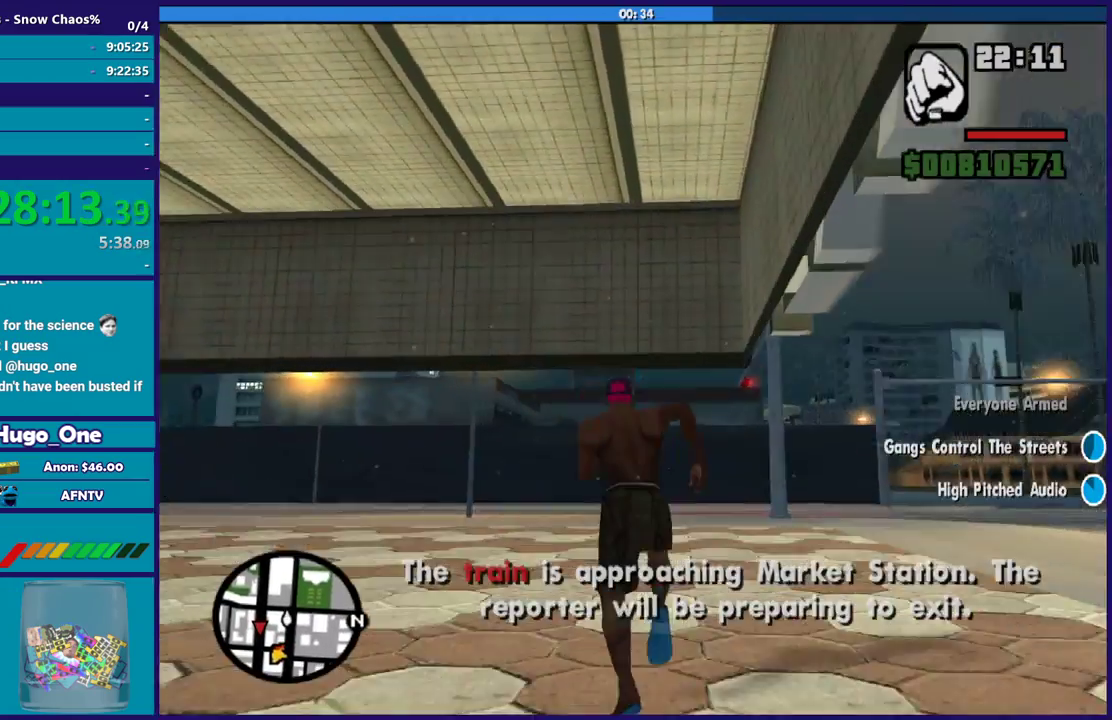
{"buttons": [], "left_stick": "up-left", "right_stick": "up", "events": [[67, "A", "up"], [167, "A", "down"], [267, "A", "up"], [367, "A", "down"], [467, "A", "up"], [467, "left_stick", "up-left"]]}
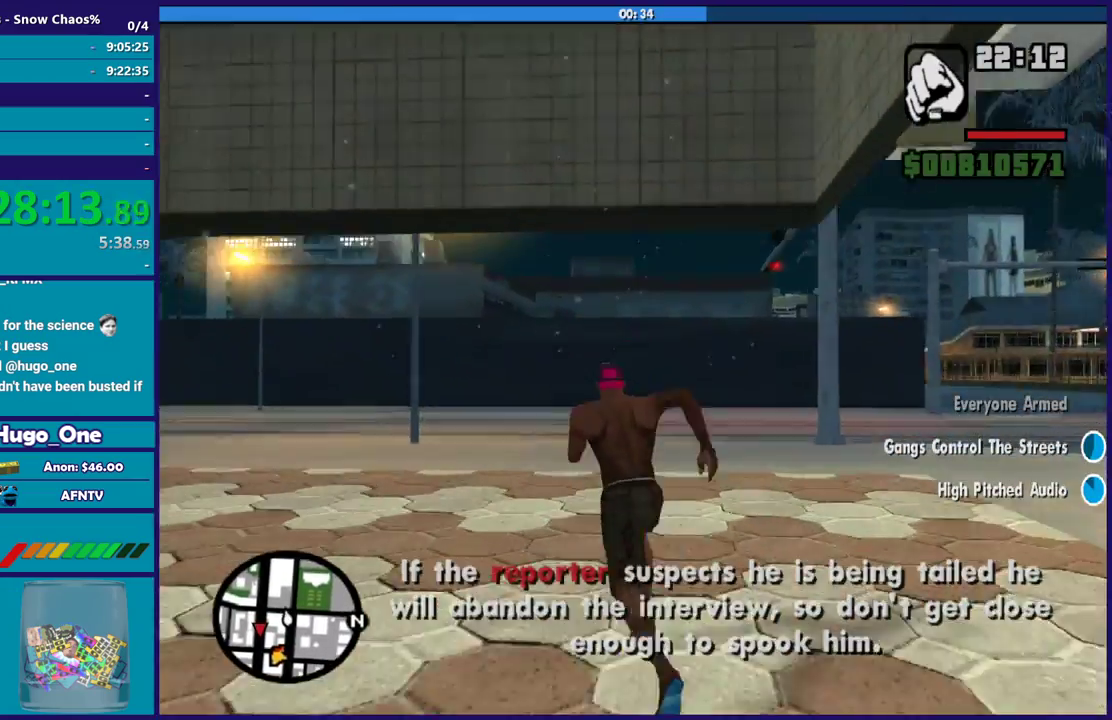
{"buttons": ["A"], "left_stick": "up", "right_stick": "up", "events": [[67, "A", "down"], [167, "A", "up"], [267, "A", "down"], [401, "A", "up"], [401, "left_stick", "up"], [501, "A", "down"]]}
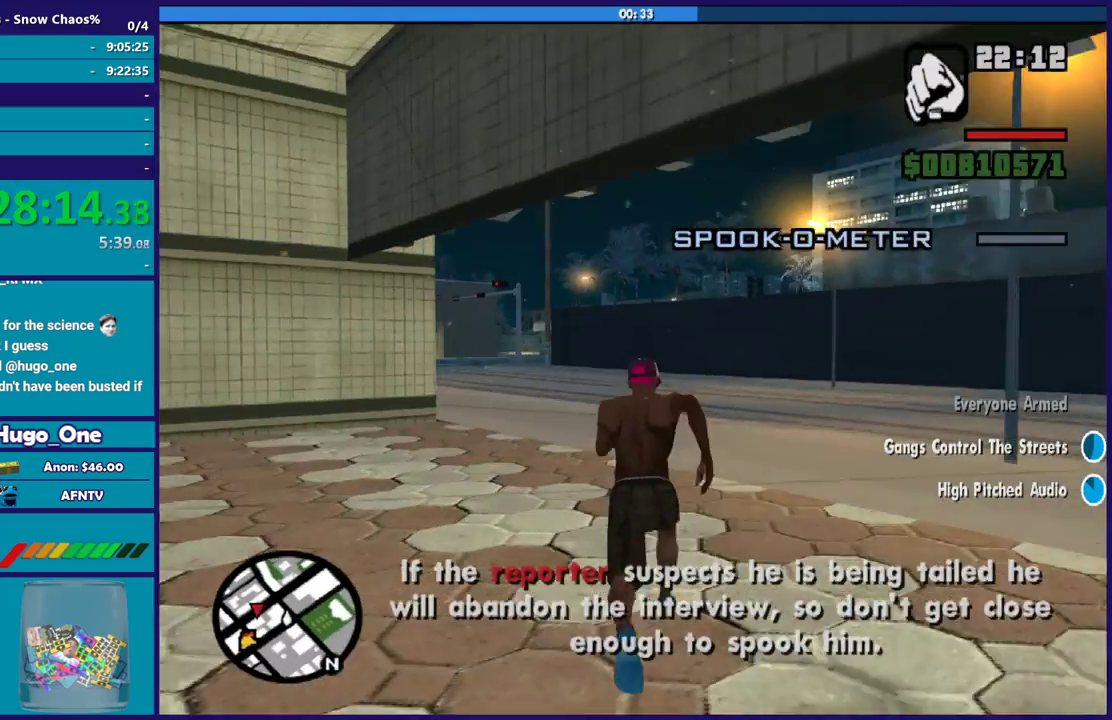
{"buttons": ["A"], "left_stick": "up", "right_stick": "up", "events": [[100, "A", "up"], [200, "A", "down"], [300, "A", "up"], [400, "A", "down"]]}
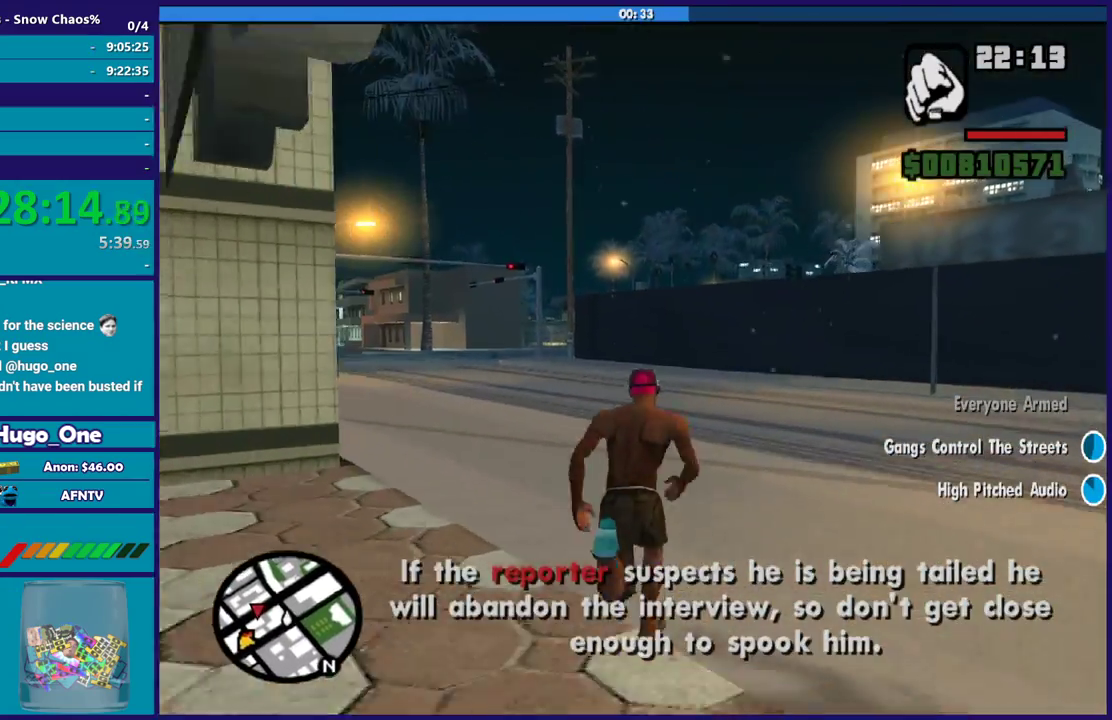
{"buttons": [], "left_stick": "up", "right_stick": "up", "events": [[34, "A", "up"], [134, "A", "down"], [234, "A", "up"], [267, "left_stick", "up-left"], [334, "A", "down"], [434, "A", "up"], [467, "left_stick", "up"]]}
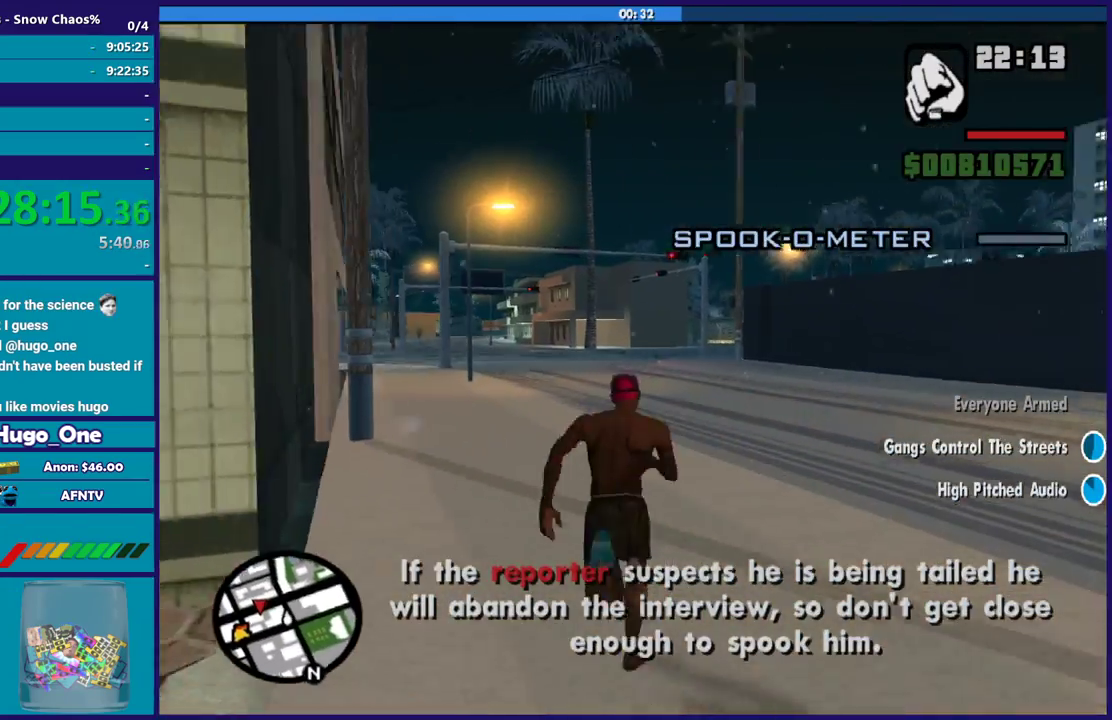
{"buttons": ["A"], "left_stick": "up", "right_stick": "up", "events": [[33, "A", "down"], [167, "A", "up"], [267, "A", "down"], [367, "A", "up"], [467, "A", "down"]]}
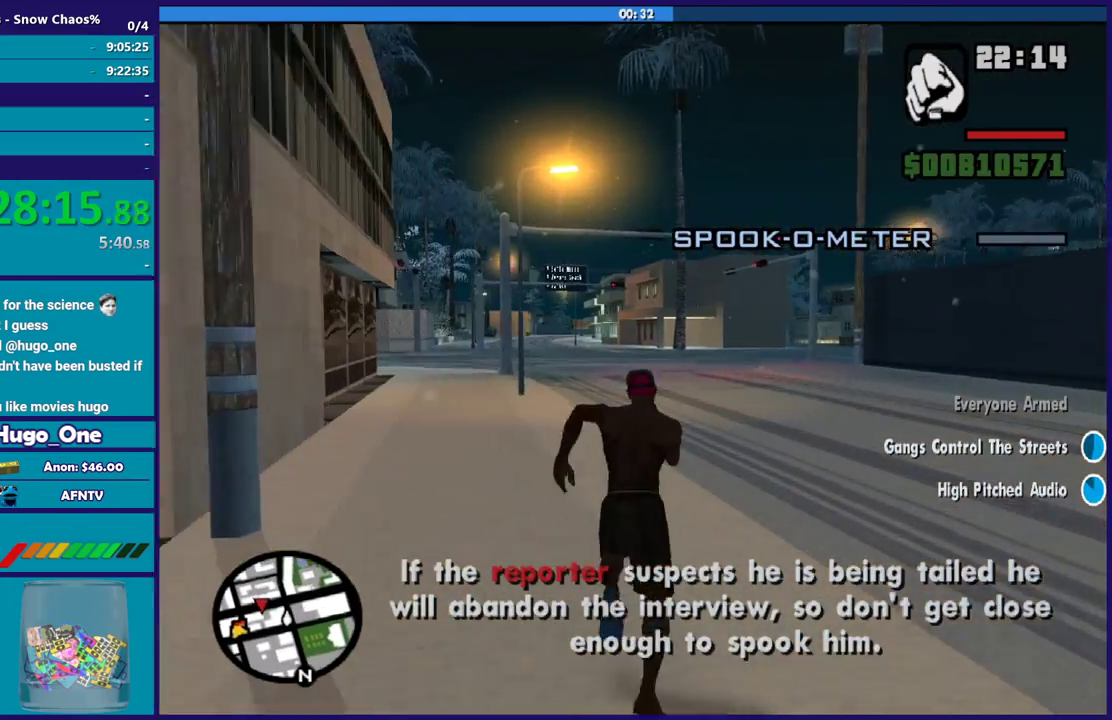
{"buttons": [], "left_stick": "up", "right_stick": "up", "events": [[67, "A", "up"], [167, "A", "down"], [267, "A", "up"], [401, "A", "down"], [467, "A", "up"]]}
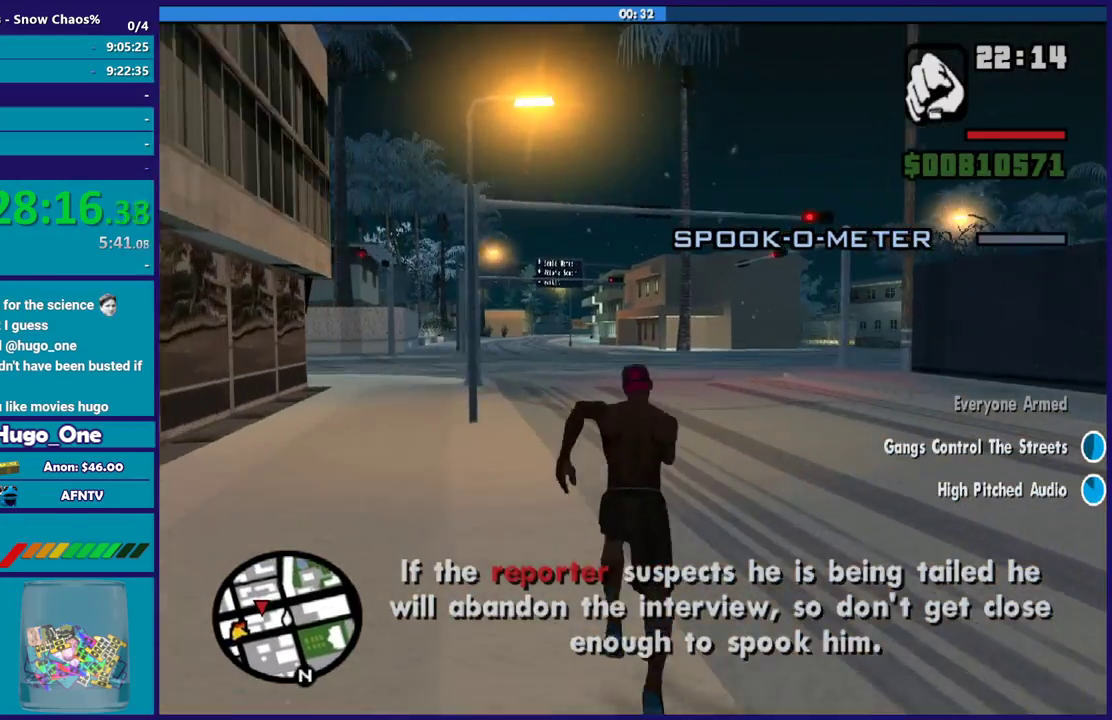
{"buttons": ["A"], "left_stick": "up", "right_stick": "up", "events": [[100, "A", "down"], [200, "A", "up"], [300, "A", "down"], [400, "A", "up"], [500, "A", "down"]]}
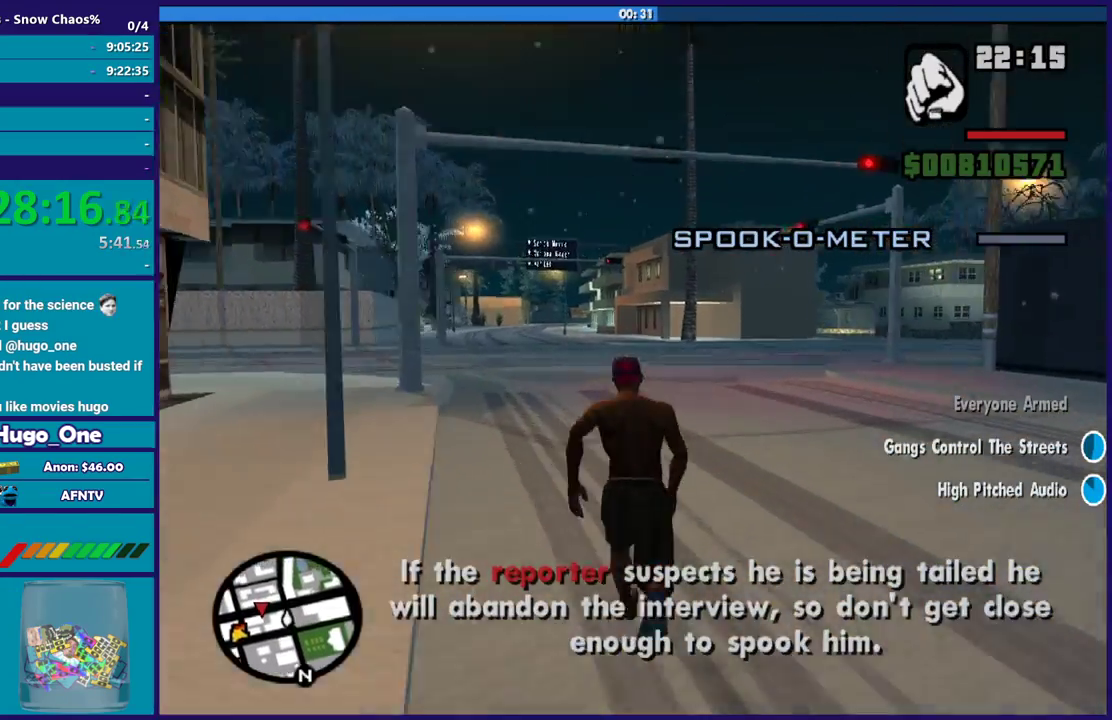
{"buttons": ["A"], "left_stick": "up", "right_stick": "up", "events": [[134, "A", "up"], [234, "A", "down"], [334, "A", "up"], [434, "A", "down"]]}
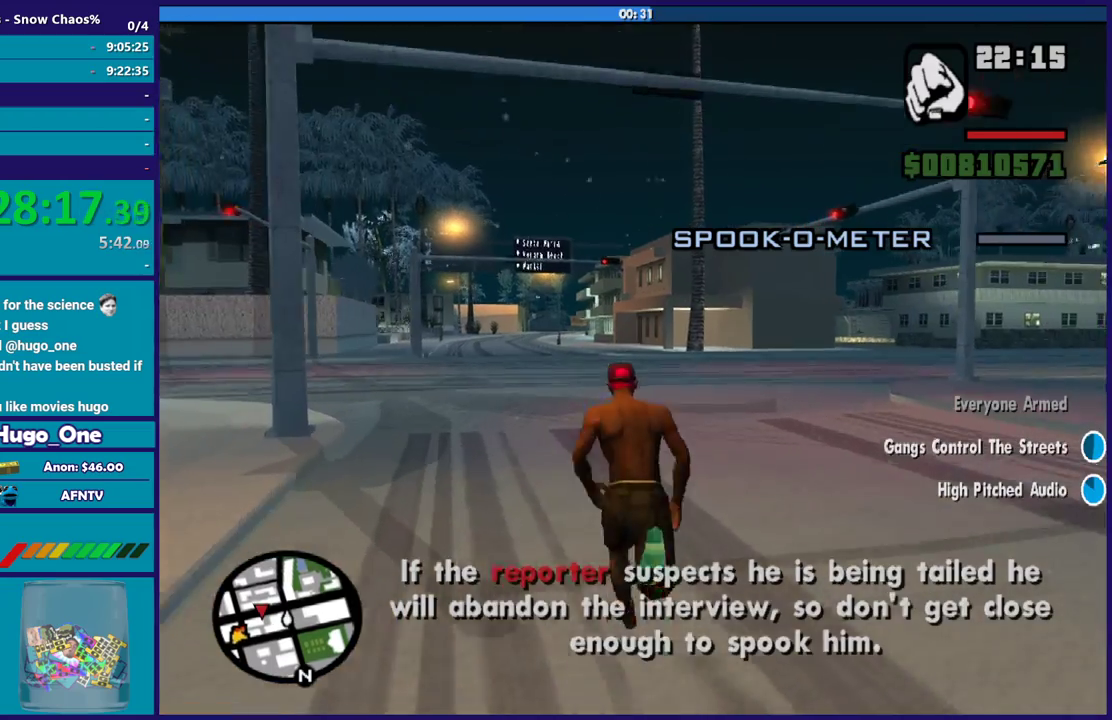
{"buttons": ["A"], "left_stick": "up", "right_stick": "up", "events": [[33, "A", "up"], [133, "A", "down"], [233, "A", "up"], [333, "A", "down"], [434, "A", "up"], [500, "A", "down"]]}
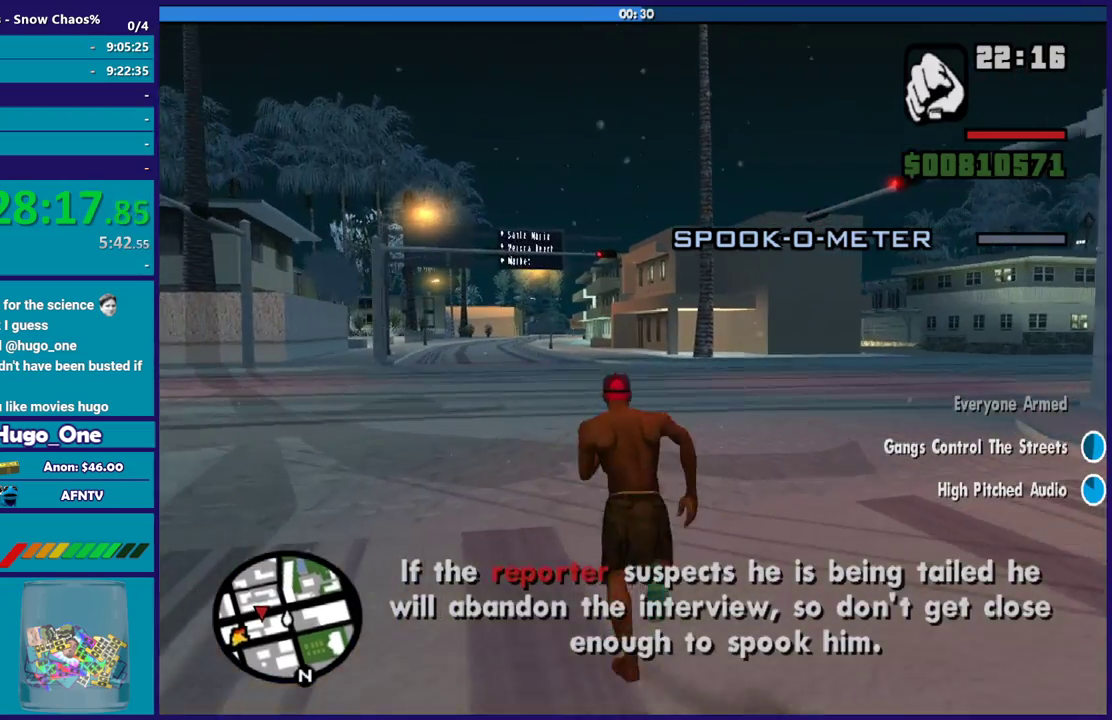
{"buttons": [], "left_stick": "up-left", "right_stick": "left", "events": [[134, "A", "up"], [167, "left_stick", "up-left"], [267, "right_stick", "down-left"], [334, "right_stick", "left"]]}
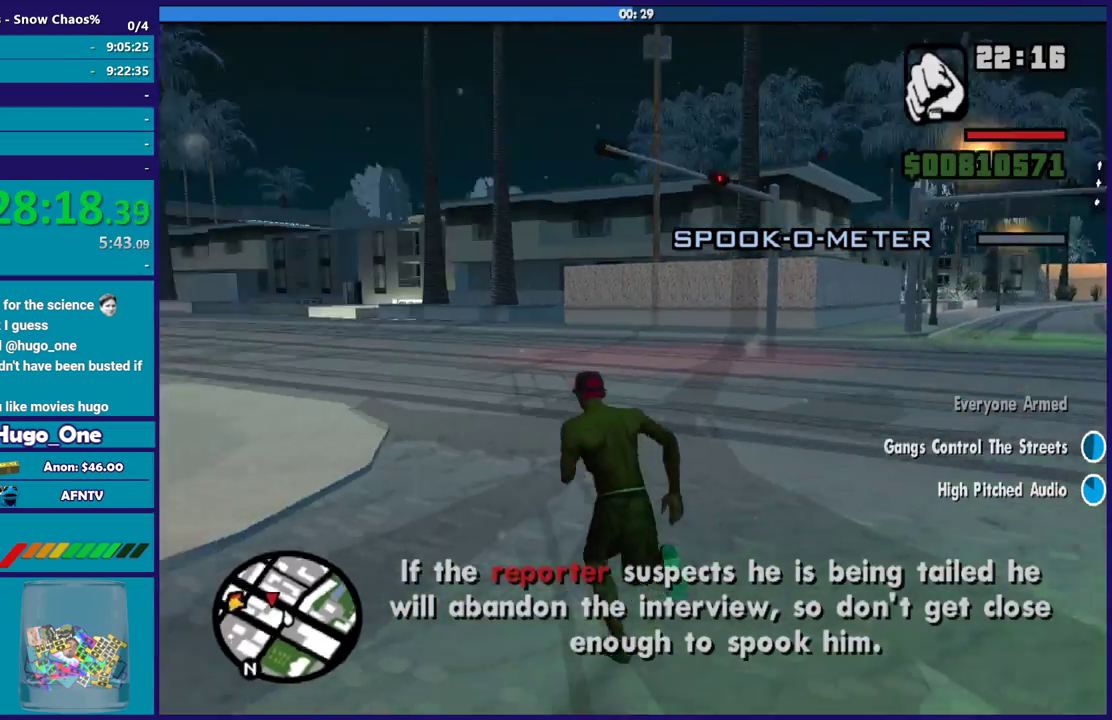
{"buttons": [], "left_stick": "up", "right_stick": "up", "events": [[33, "left_stick", "up"], [233, "right_stick", "up"], [300, "A", "down"], [434, "A", "up"]]}
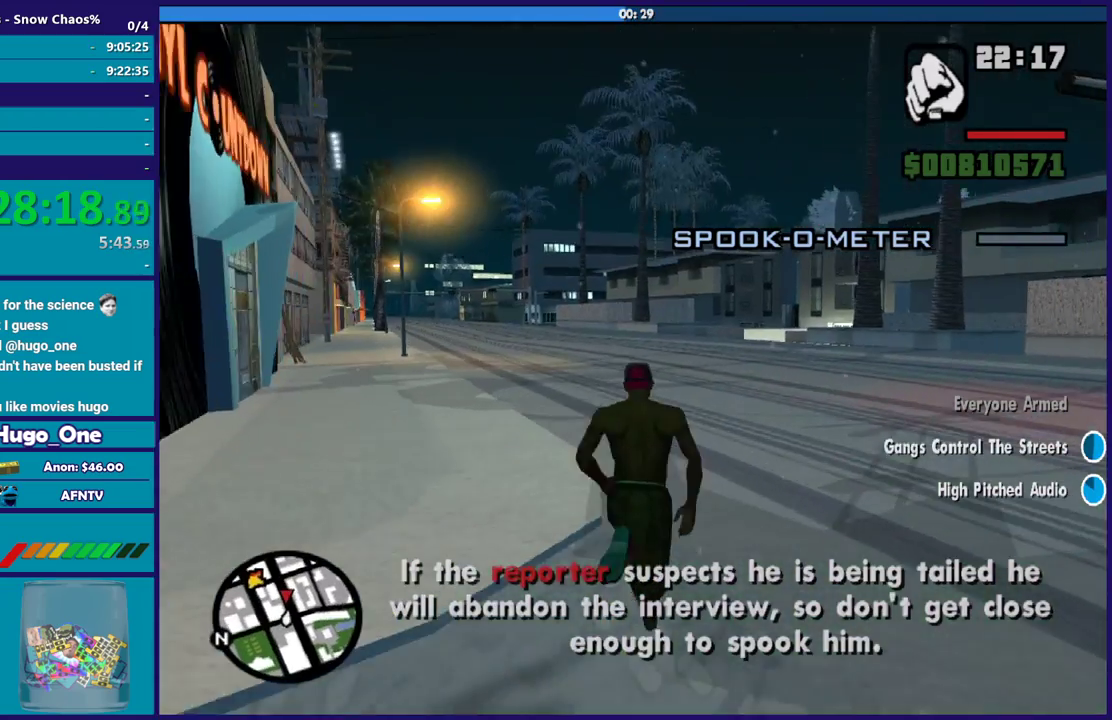
{"buttons": [], "left_stick": "up-right", "right_stick": "up", "events": [[34, "A", "down"], [134, "A", "up"], [200, "left_stick", "up-right"], [301, "right_stick", "right"], [467, "right_stick", "up"]]}